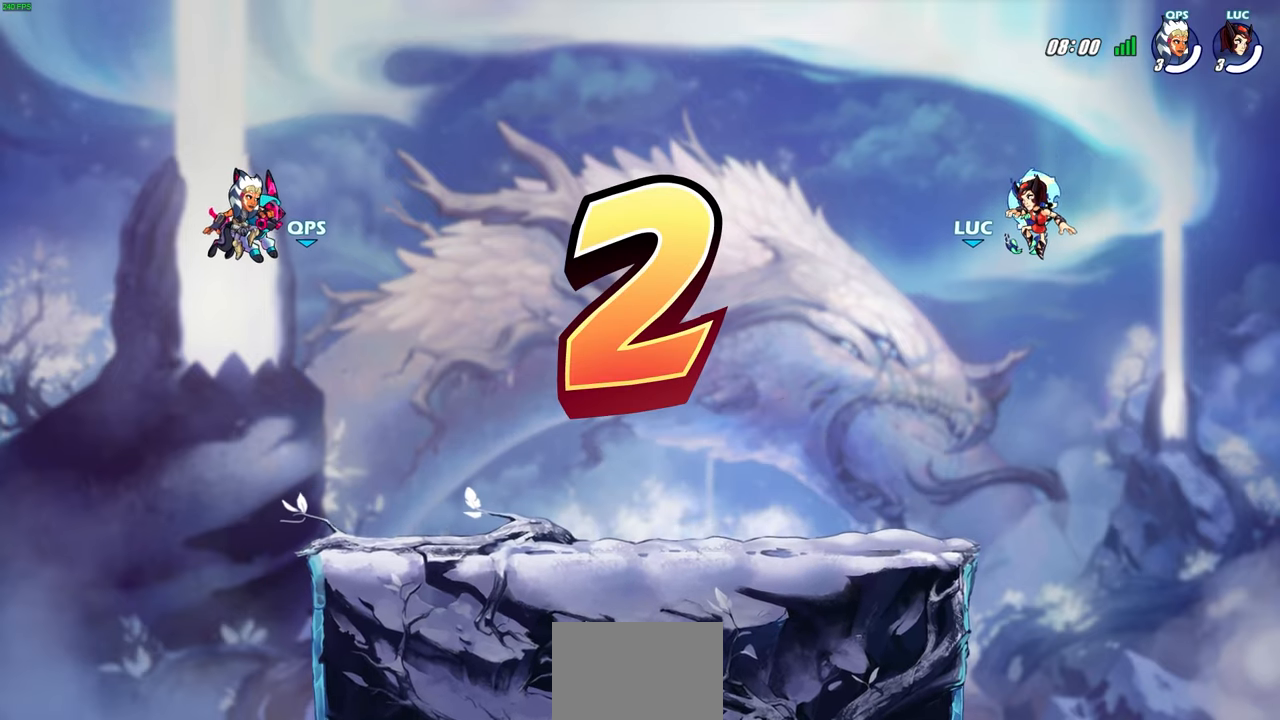
Gameplay with a controller (PlayStation layout); each line is a JSON object with the inputs held at the frame after it. "events" lists button and stick changes between this image and that frame as [ms after this image, input, new state], when the widget could be followed in between. Not read: R1.
{"buttons": [], "left_stick": "center", "right_stick": "center", "events": [[333, "L1", "down"], [400, "L1", "up"]]}
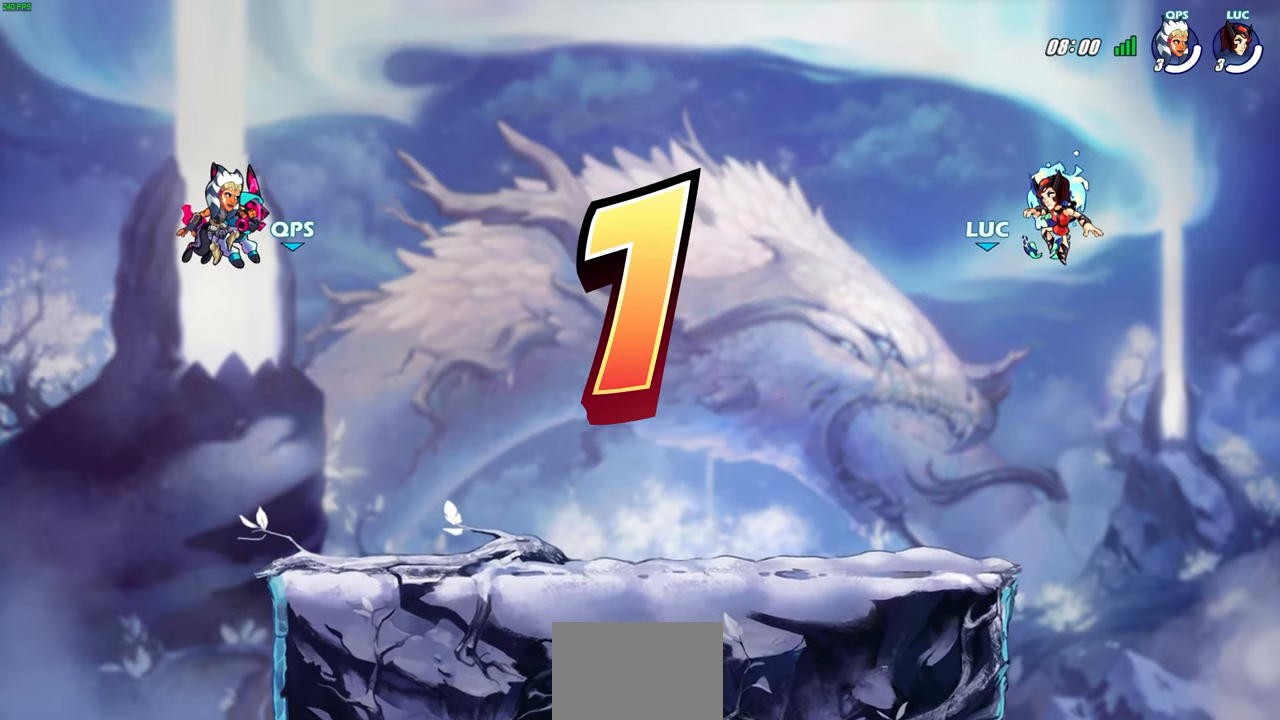
{"buttons": ["SELECT"], "left_stick": "center", "right_stick": "center", "events": [[50, "SELECT", "down"], [83, "L1", "down"], [167, "L1", "up"]]}
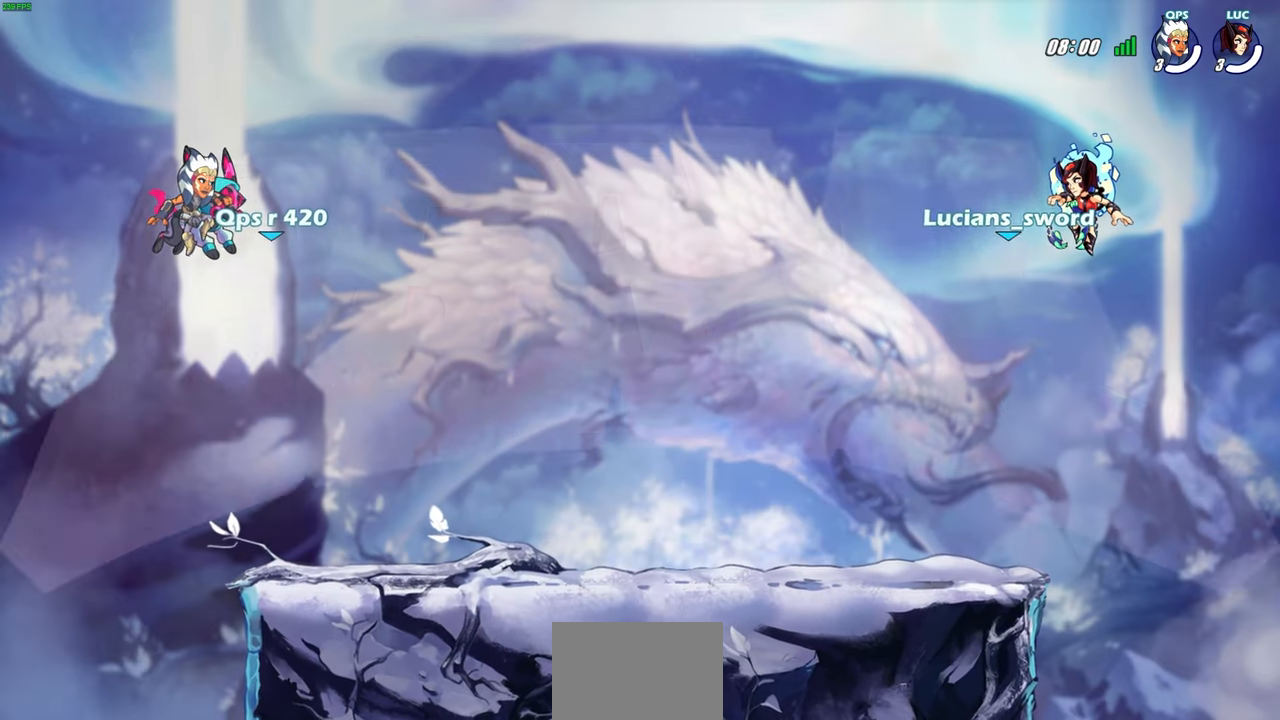
{"buttons": ["SELECT"], "left_stick": "center", "right_stick": "center", "events": []}
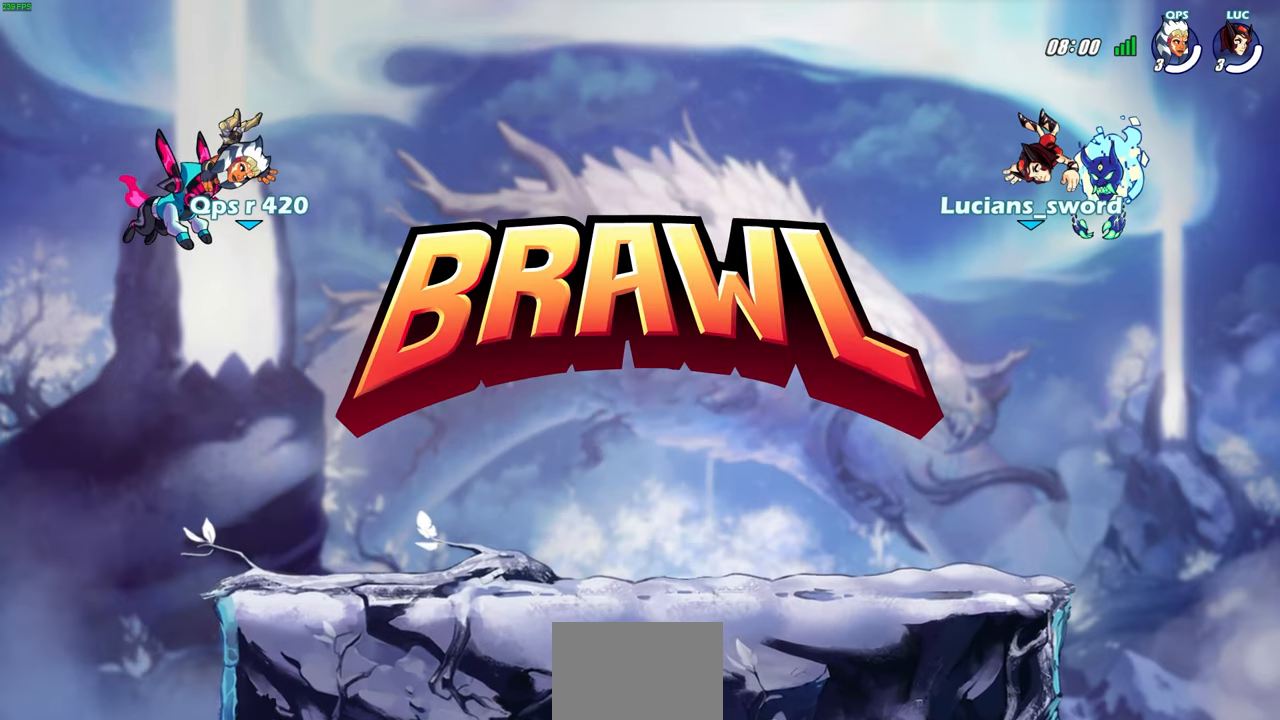
{"buttons": ["SELECT"], "left_stick": "center", "right_stick": "center", "events": []}
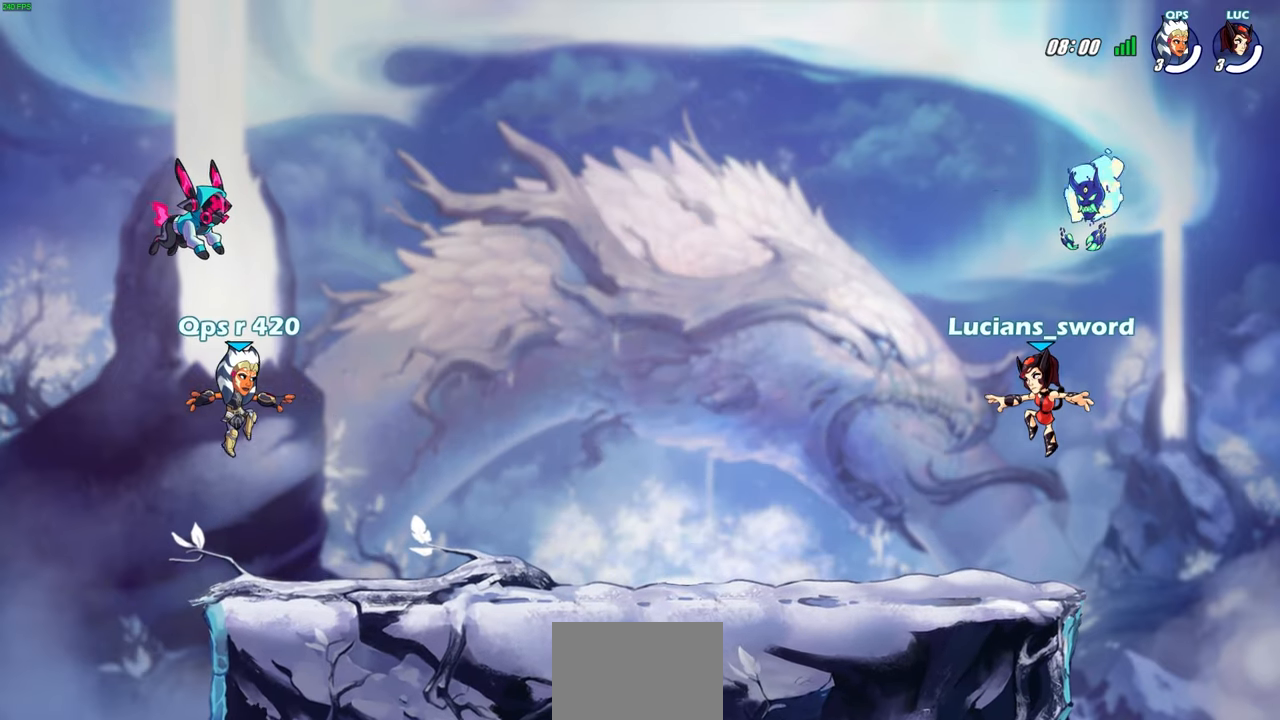
{"buttons": ["SELECT"], "left_stick": "center", "right_stick": "right", "events": [[267, "right_stick", "right"]]}
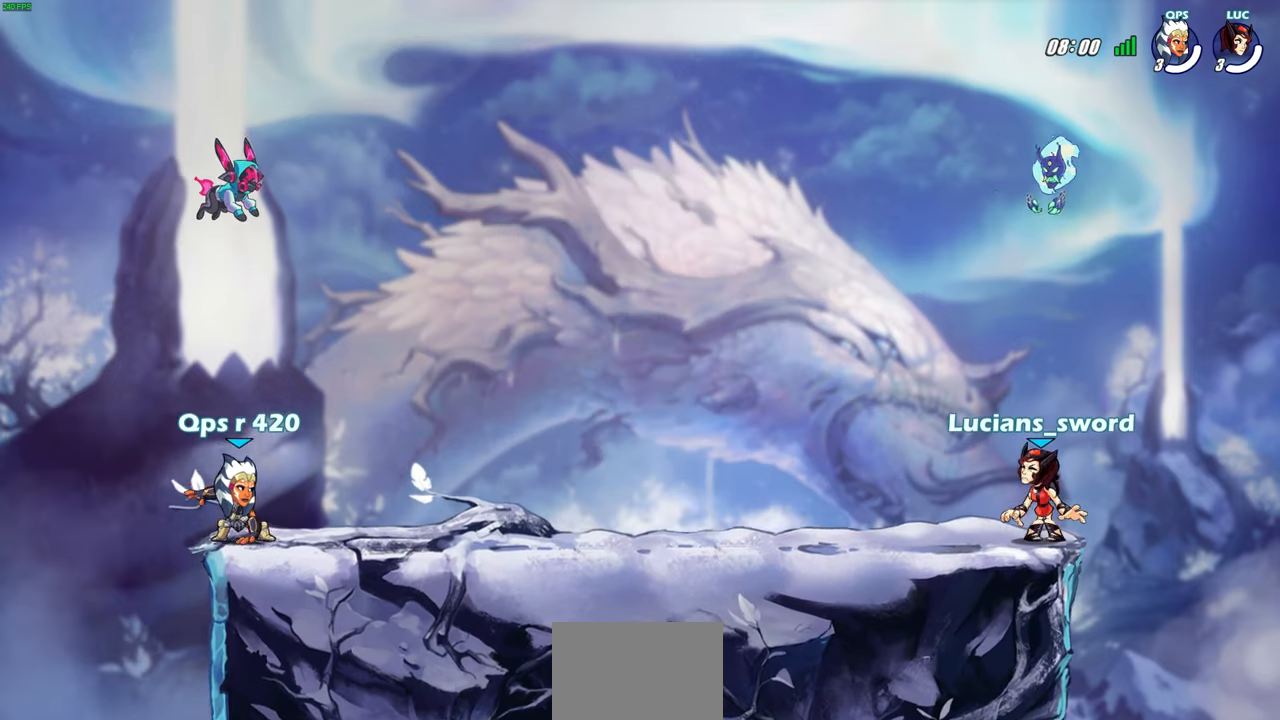
{"buttons": [], "left_stick": "center", "right_stick": "right", "events": [[333, "SELECT", "up"]]}
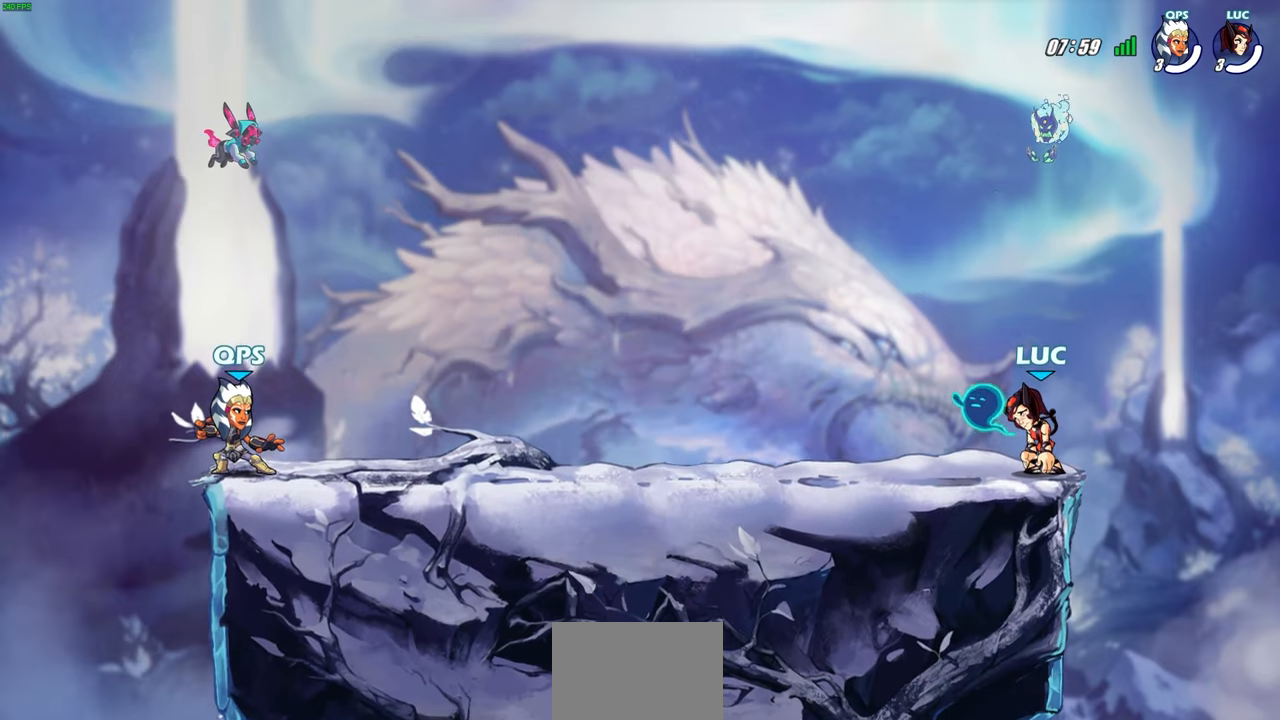
{"buttons": [], "left_stick": "center", "right_stick": "right", "events": []}
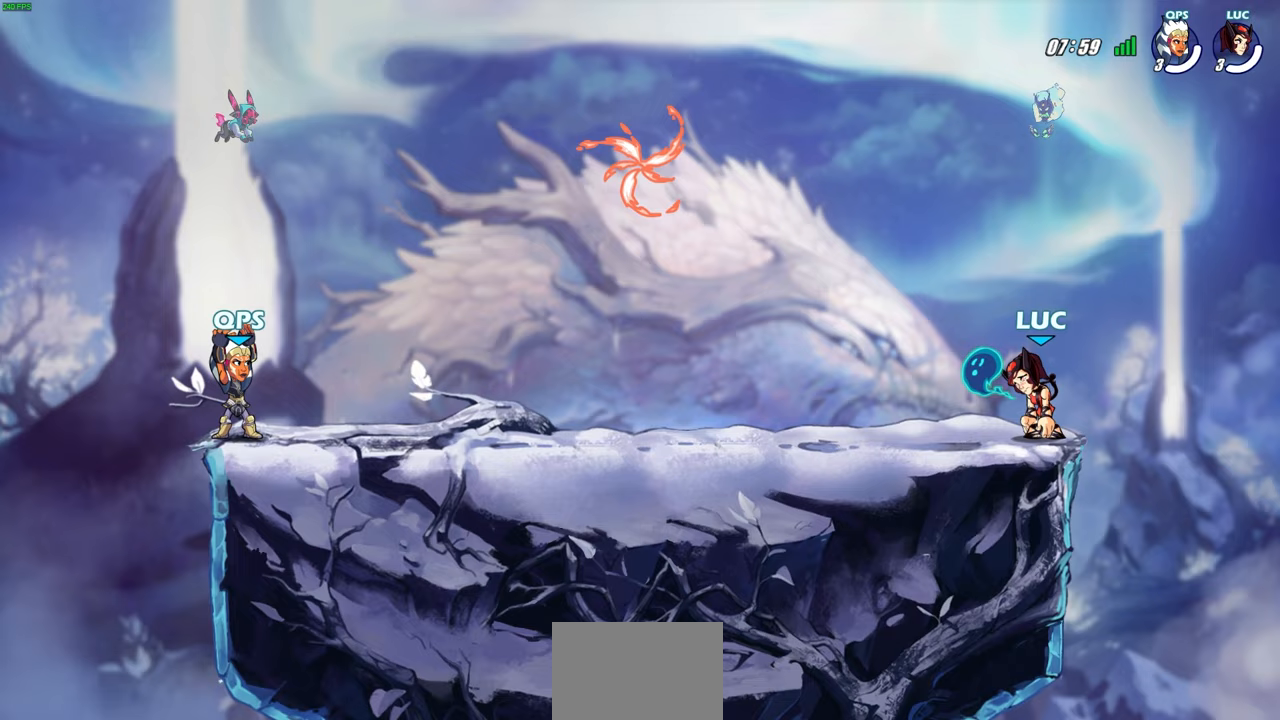
{"buttons": [], "left_stick": "center", "right_stick": "center", "events": [[33, "right_stick", "center"]]}
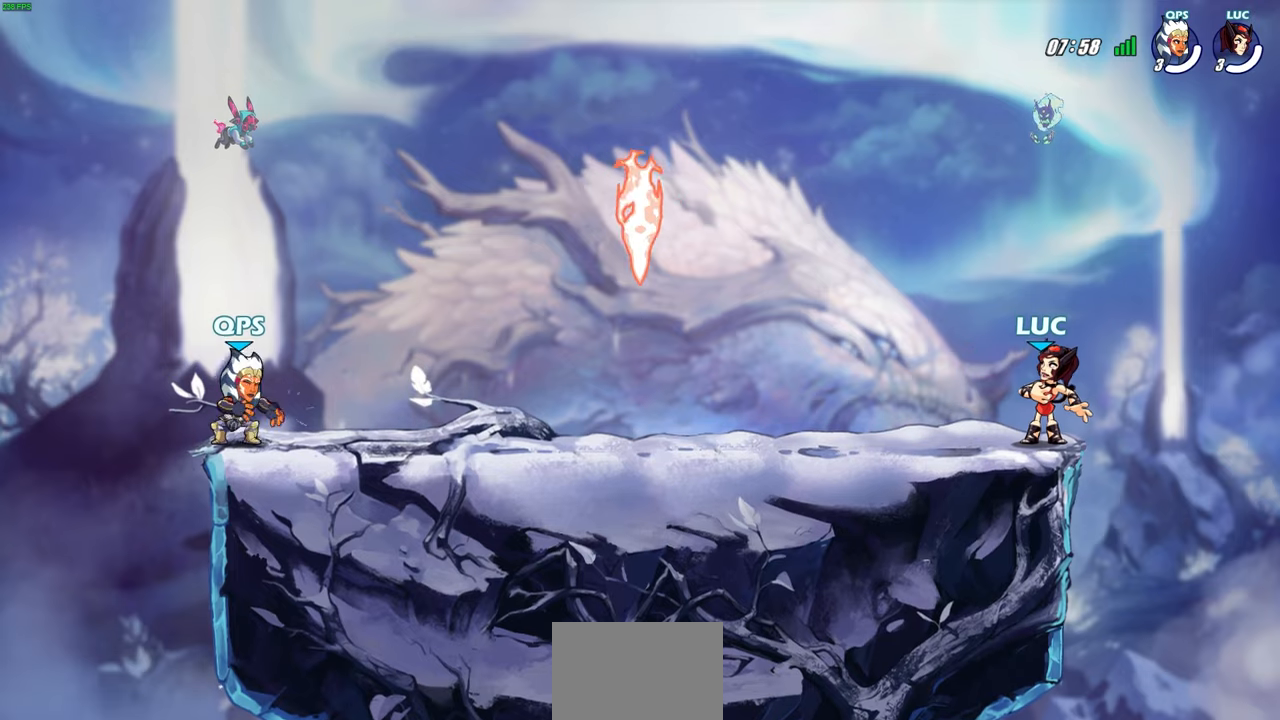
{"buttons": [], "left_stick": "up-left", "right_stick": "center", "events": [[67, "left_stick", "up-left"]]}
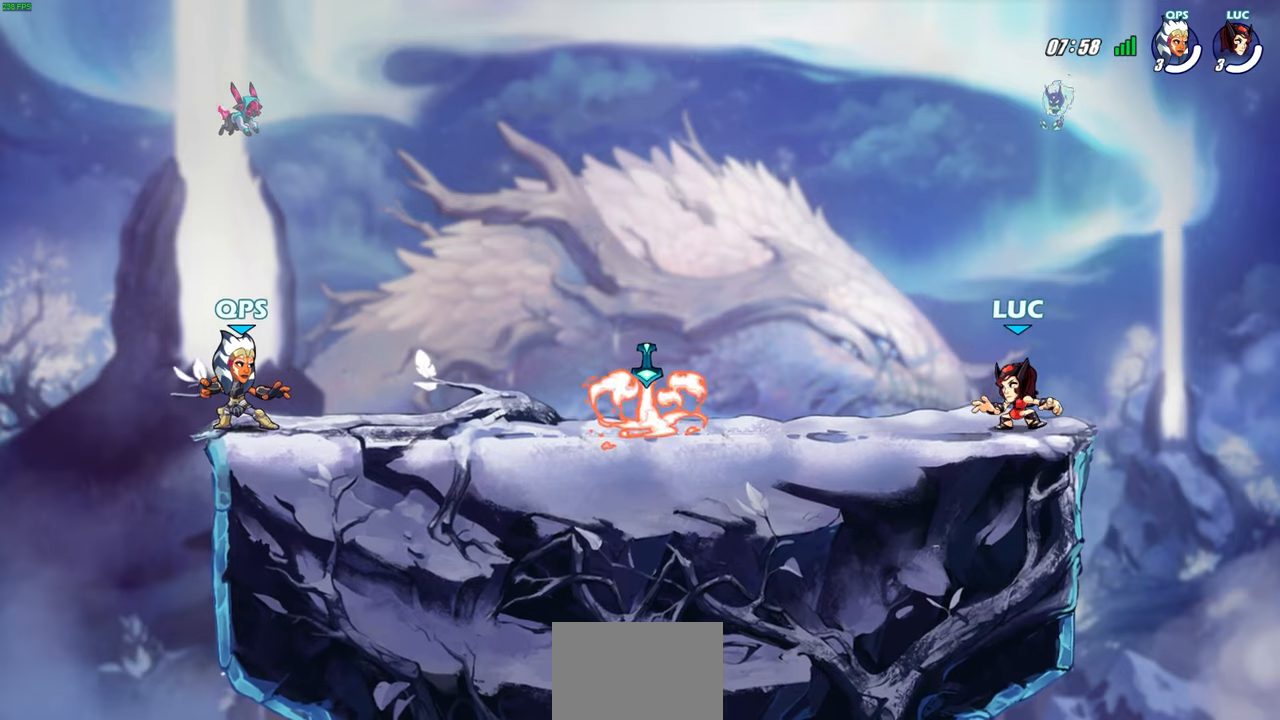
{"buttons": [], "left_stick": "down-right", "right_stick": "center", "events": [[150, "R2", "down"], [167, "CROSS", "down"], [267, "CROSS", "up"], [283, "R2", "up"], [300, "left_stick", "down-left"], [467, "left_stick", "down-right"]]}
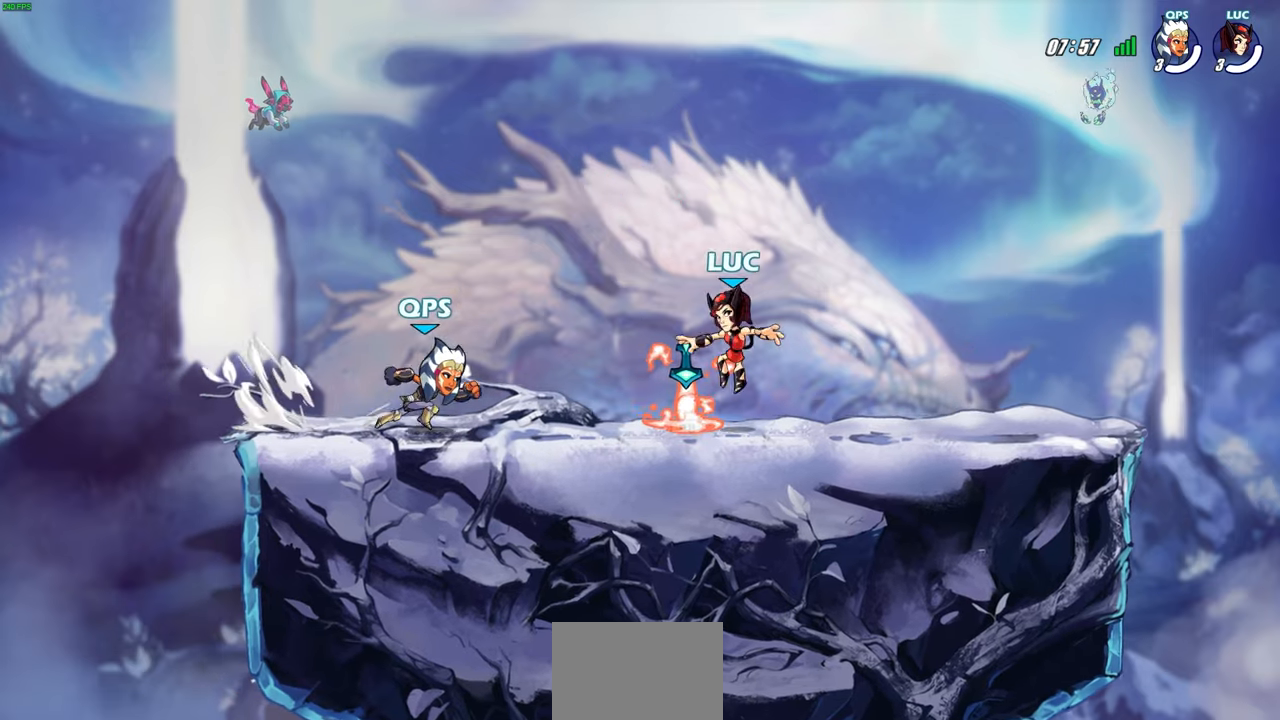
{"buttons": [], "left_stick": "right", "right_stick": "center", "events": [[50, "left_stick", "right"], [150, "CROSS", "down"], [150, "R2", "down"], [283, "CROSS", "up"], [300, "R2", "up"]]}
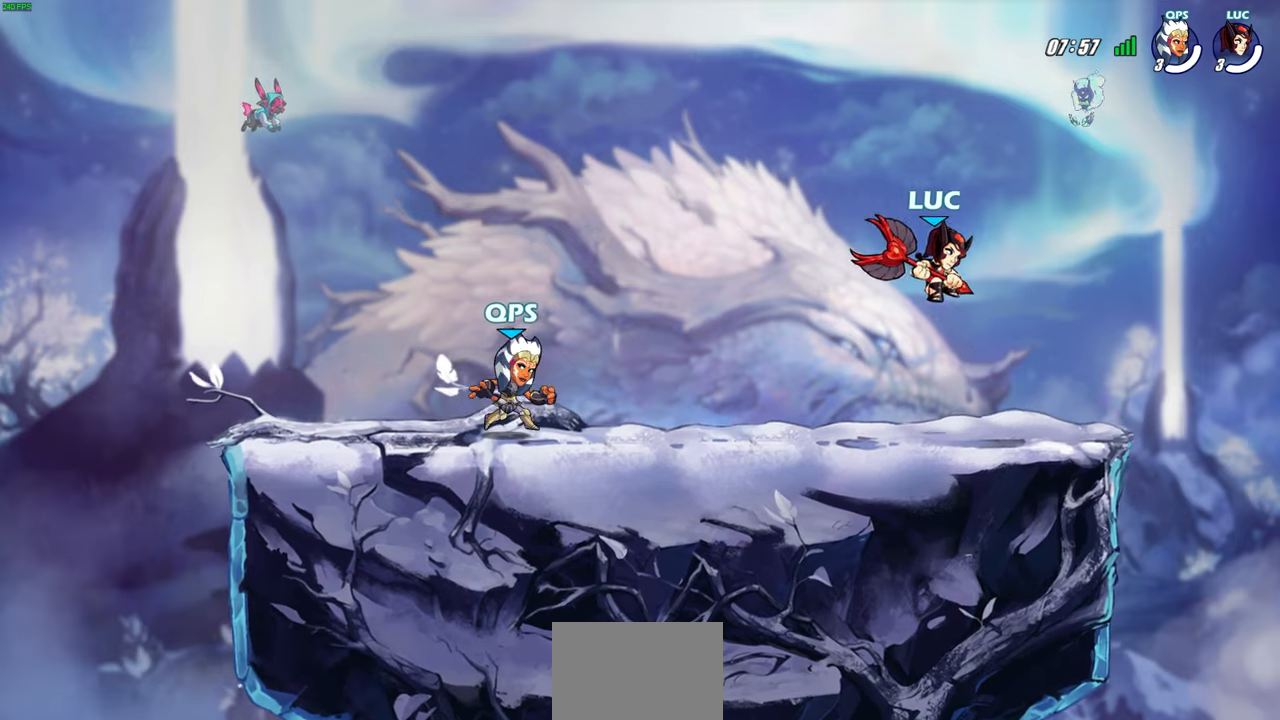
{"buttons": [], "left_stick": "center", "right_stick": "center", "events": [[33, "left_stick", "left"], [183, "left_stick", "center"]]}
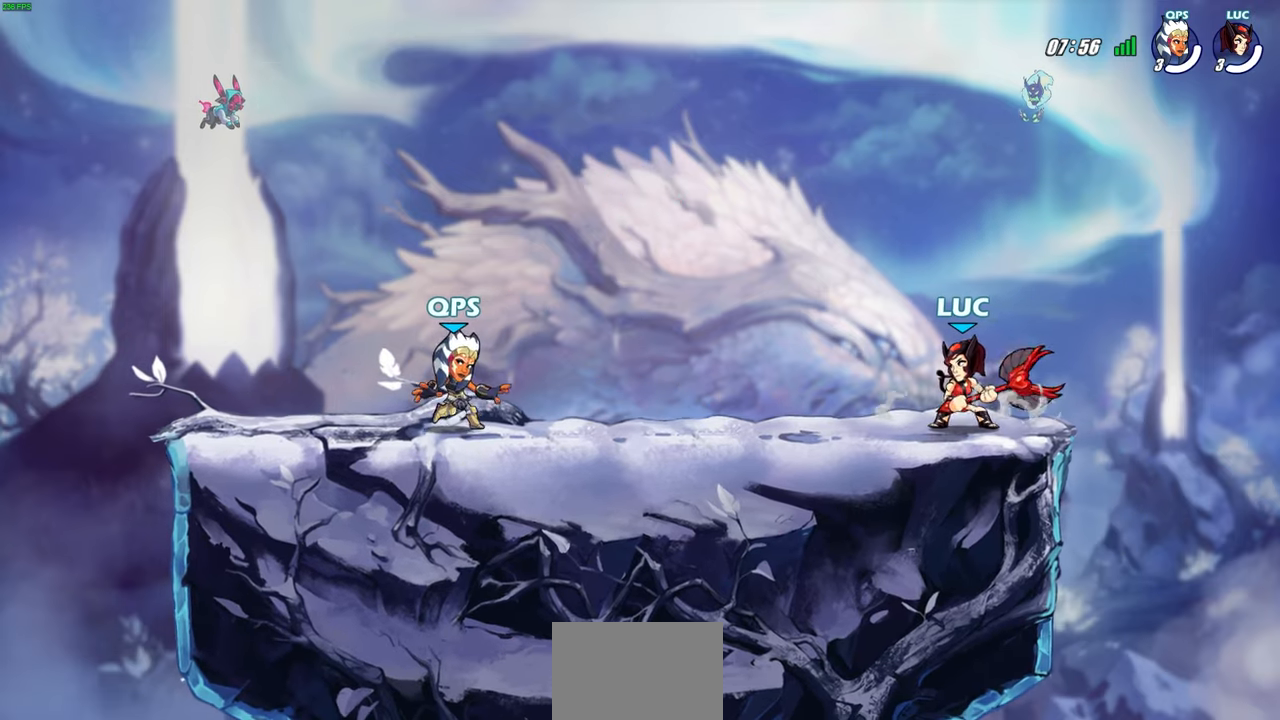
{"buttons": [], "left_stick": "center", "right_stick": "center", "events": []}
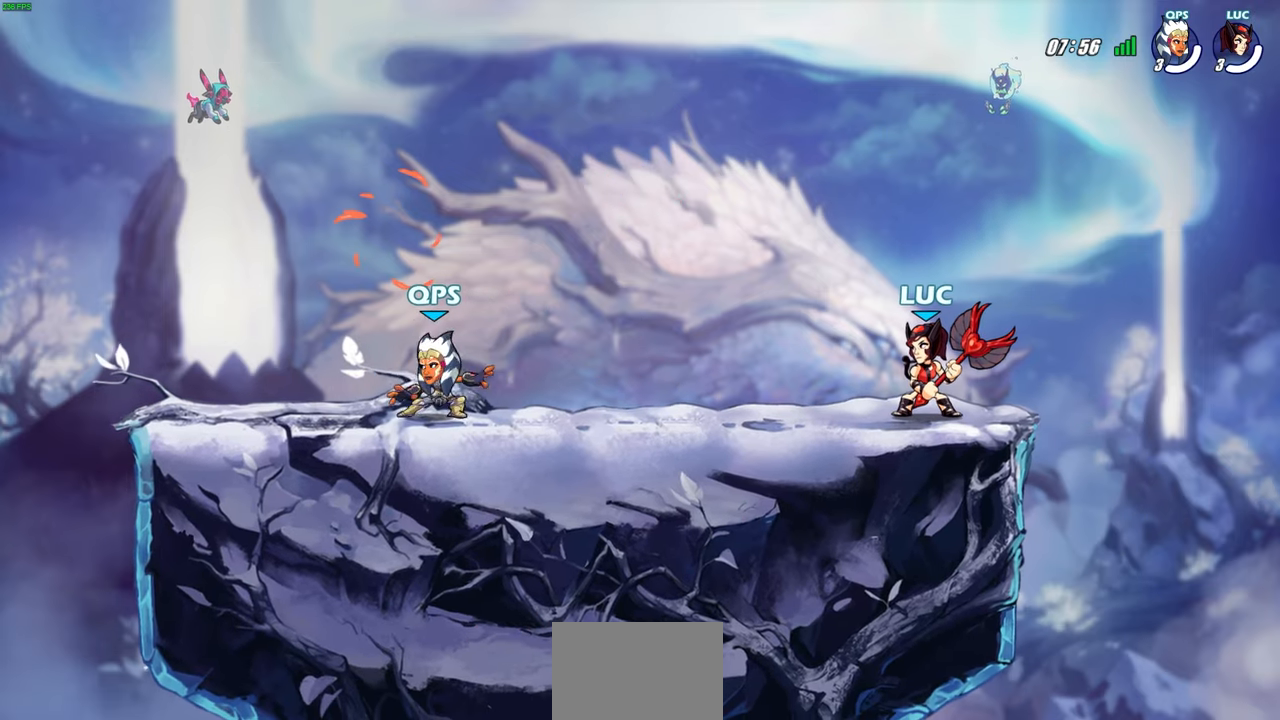
{"buttons": ["CROSS", "R2"], "left_stick": "right", "right_stick": "center", "events": [[17, "left_stick", "up-left"], [50, "R2", "down"], [67, "CROSS", "down"], [167, "CROSS", "up"], [183, "R2", "up"], [183, "left_stick", "down-left"], [300, "left_stick", "down-right"], [383, "left_stick", "right"], [483, "CROSS", "down"], [483, "R2", "down"]]}
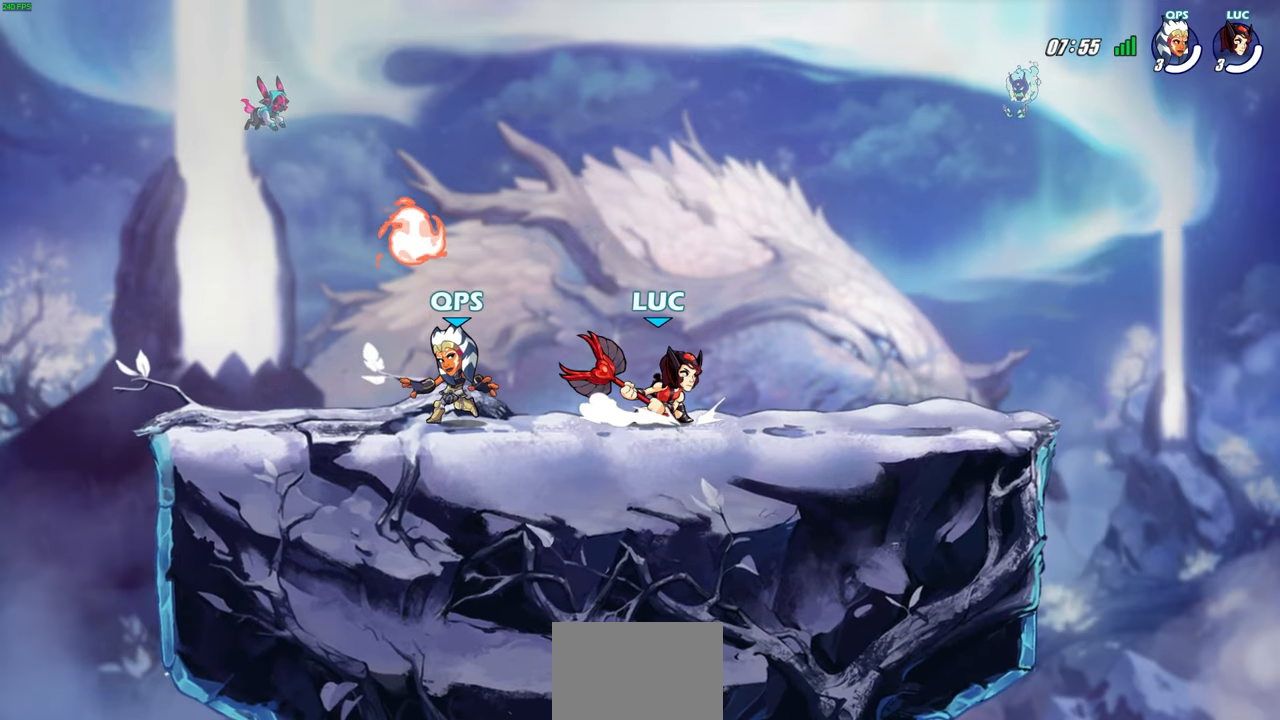
{"buttons": [], "left_stick": "left", "right_stick": "center", "events": [[67, "CROSS", "up"], [83, "R2", "up"], [217, "L1", "down"], [217, "left_stick", "down"], [283, "L1", "up"], [333, "left_stick", "left"]]}
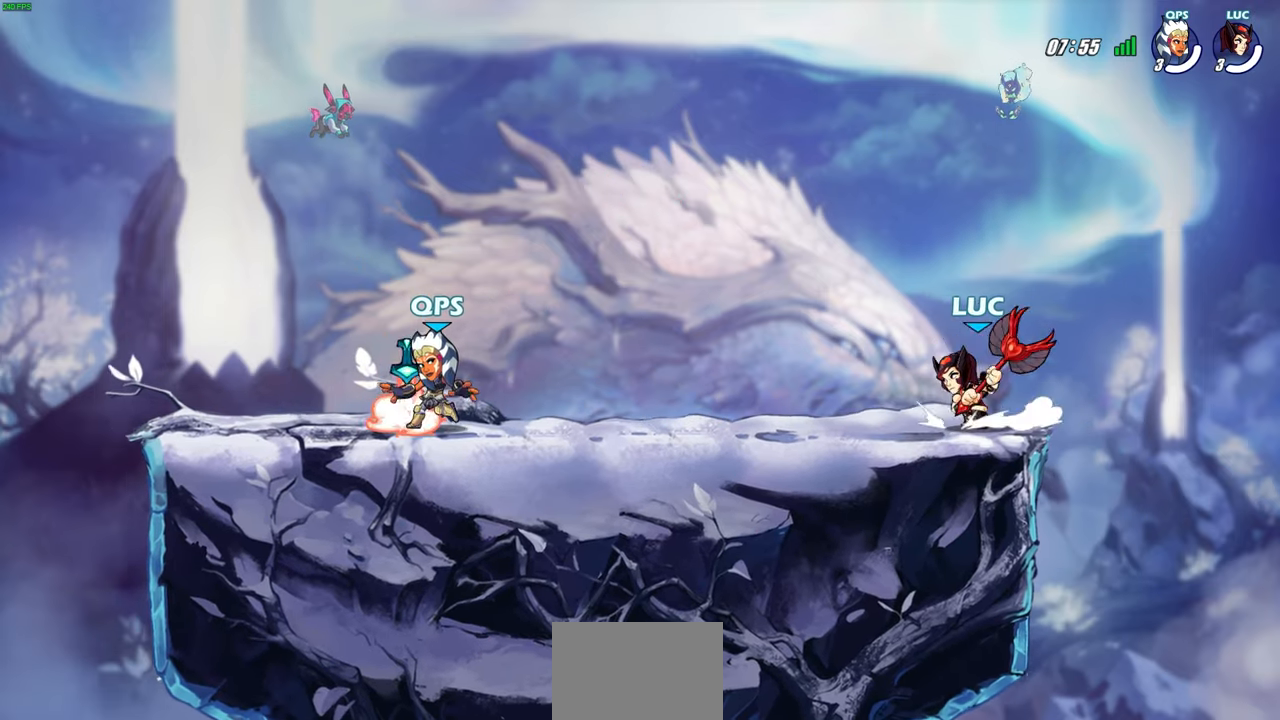
{"buttons": [], "left_stick": "center", "right_stick": "center", "events": [[167, "left_stick", "center"]]}
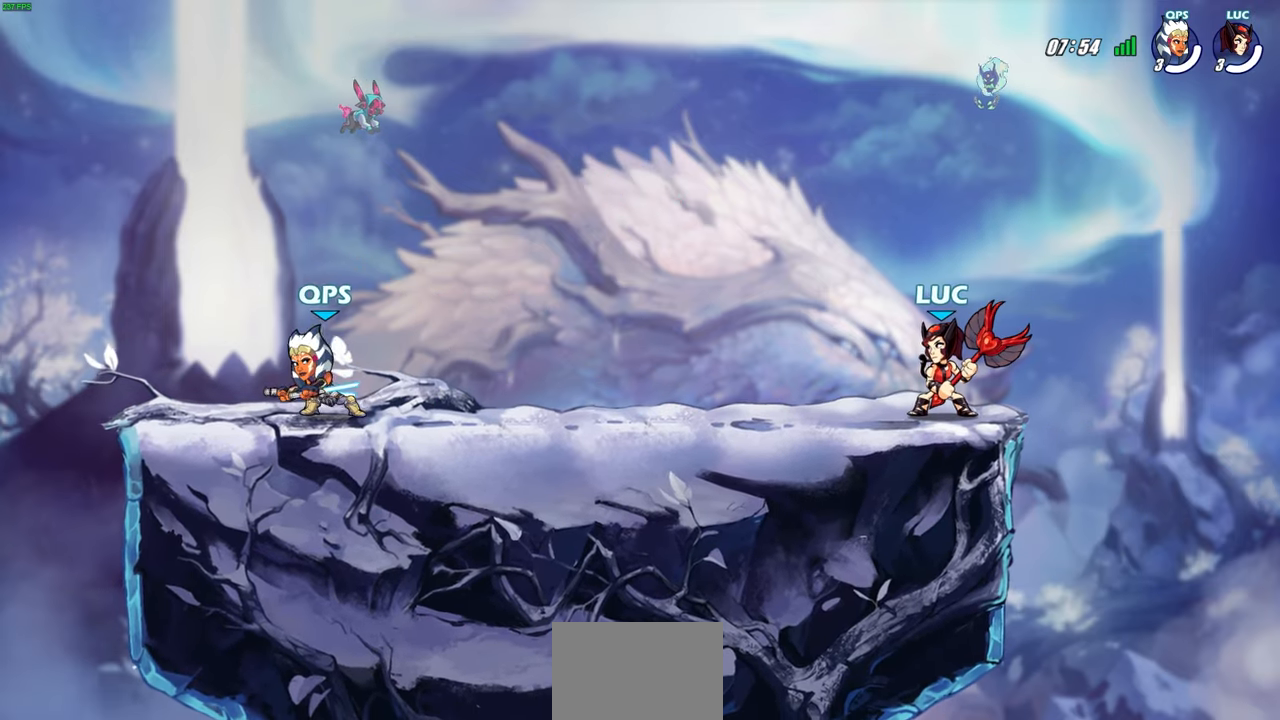
{"buttons": [], "left_stick": "center", "right_stick": "center"}
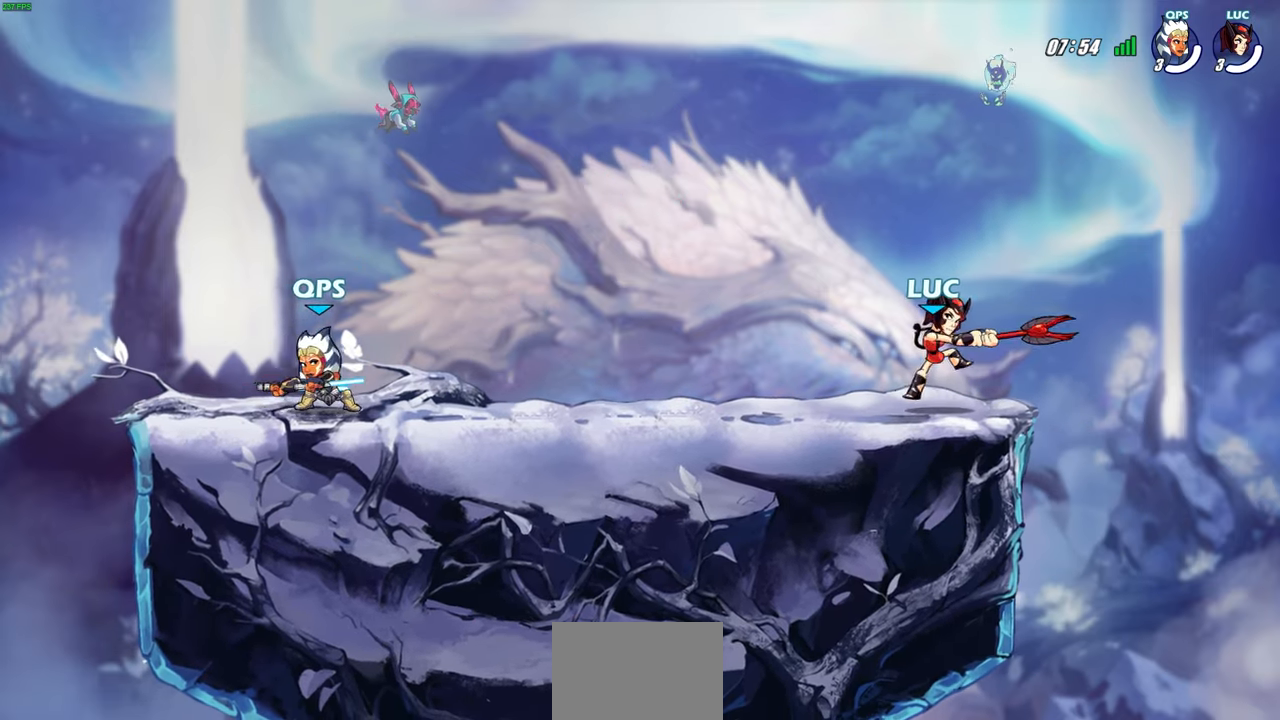
{"buttons": ["CROSS", "R2"], "left_stick": "up-left", "right_stick": "center", "events": [[350, "left_stick", "up-left"], [383, "R2", "down"], [417, "CROSS", "down"]]}
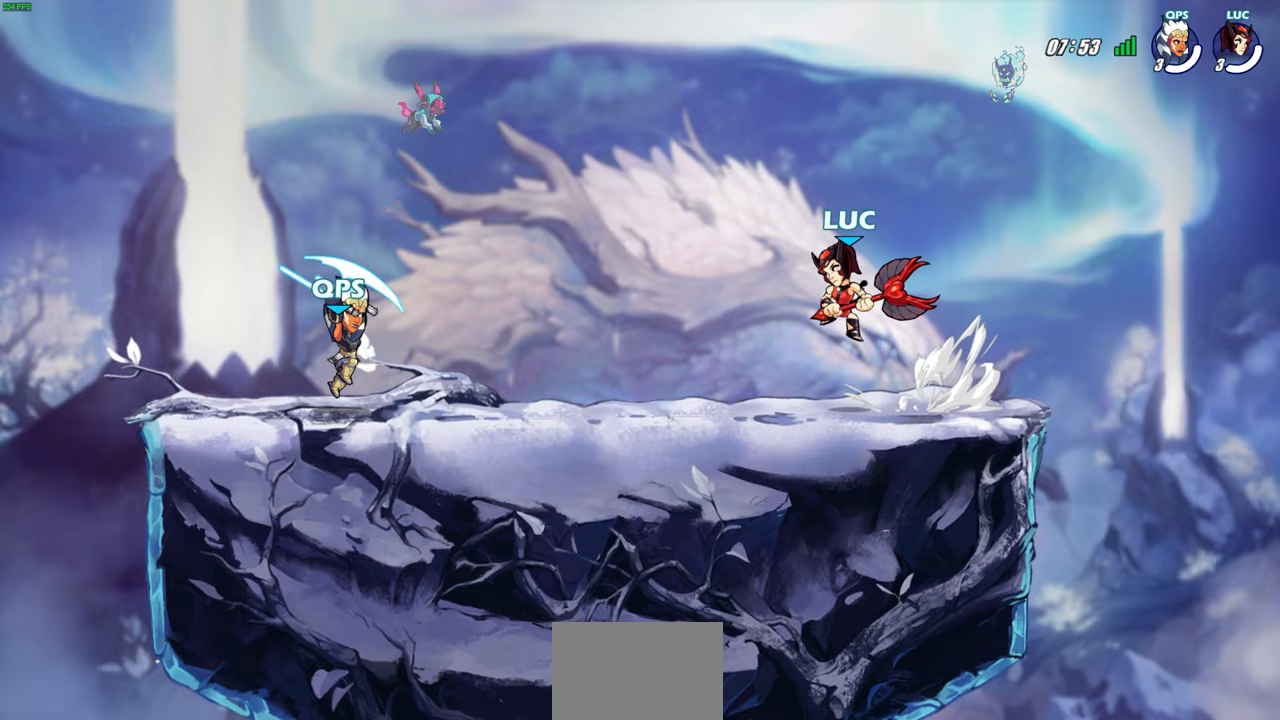
{"buttons": [], "left_stick": "center", "right_stick": "center", "events": [[17, "CROSS", "up"], [17, "R2", "up"], [33, "left_stick", "down-left"], [117, "left_stick", "down"], [233, "left_stick", "left"], [300, "R2", "down"], [333, "SQUARE", "down"], [417, "R2", "up"], [417, "SQUARE", "up"], [417, "left_stick", "center"]]}
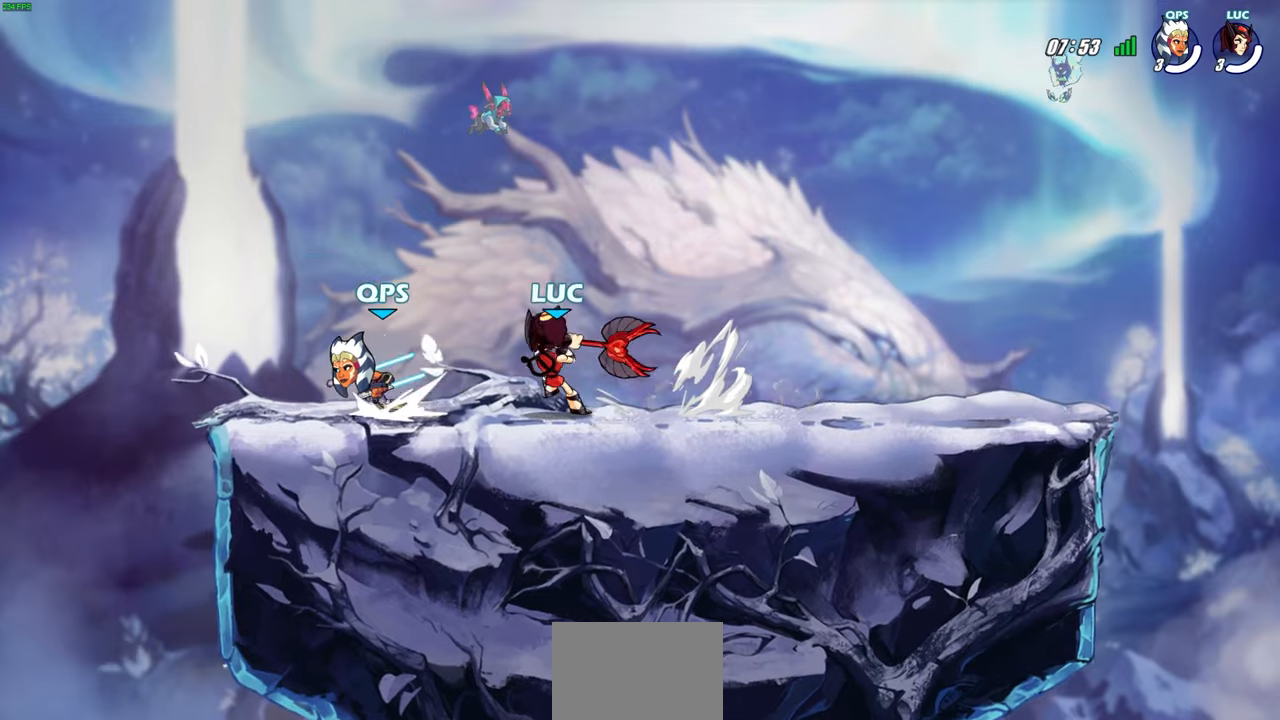
{"buttons": [], "left_stick": "center", "right_stick": "center", "events": []}
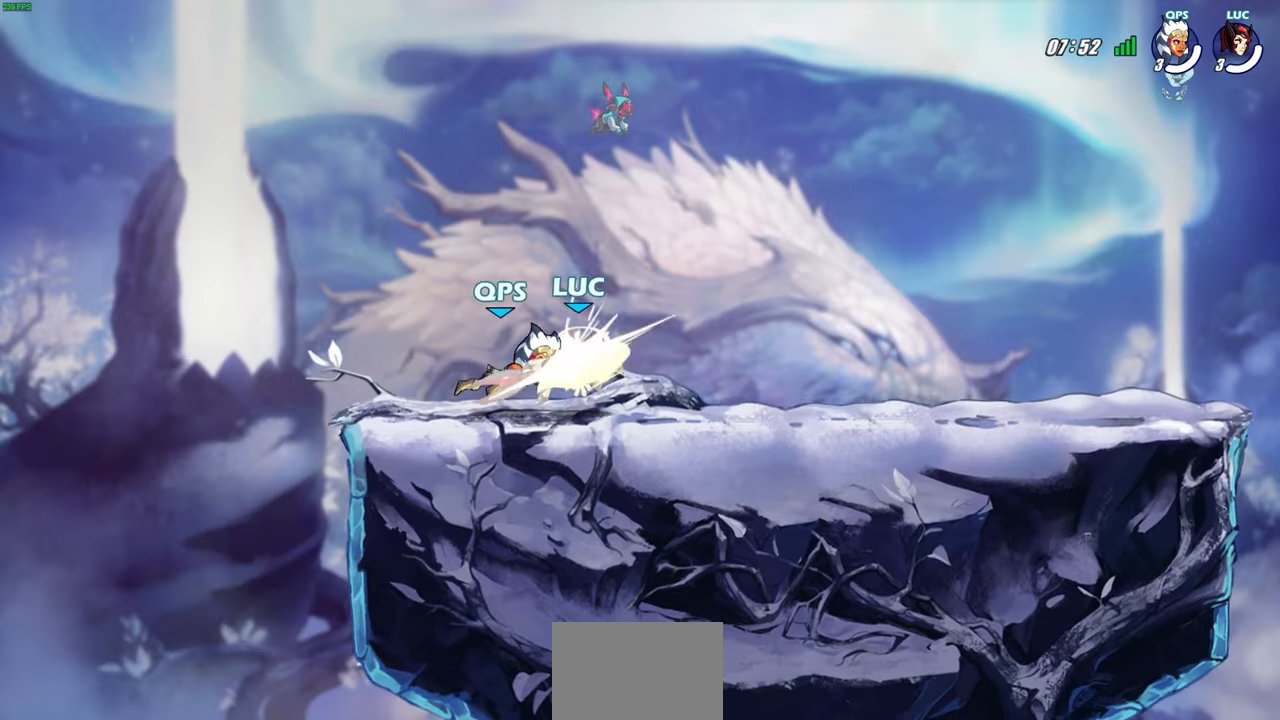
{"buttons": ["CROSS", "R2"], "left_stick": "up-right", "right_stick": "center", "events": [[283, "left_stick", "up"], [450, "CROSS", "down"], [450, "R2", "down"], [500, "left_stick", "up-right"]]}
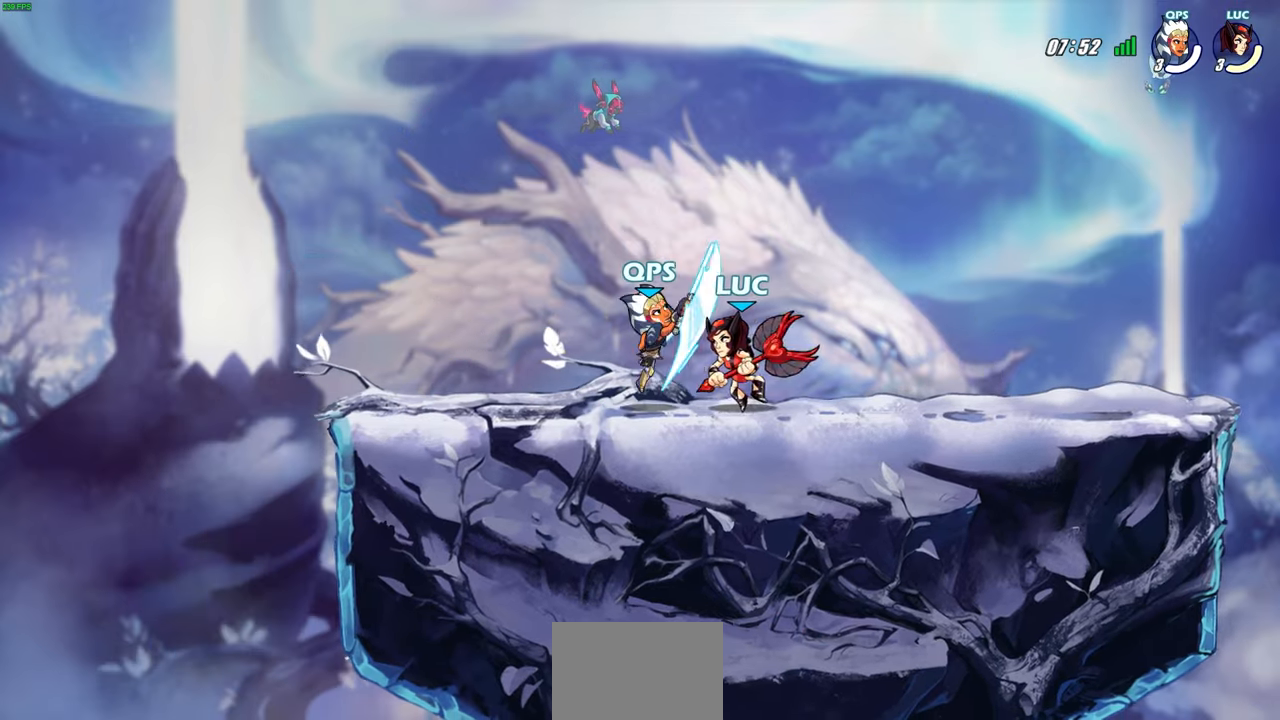
{"buttons": [], "left_stick": "down-left", "right_stick": "center", "events": [[183, "CROSS", "up"], [217, "R2", "up"], [317, "left_stick", "down-left"], [367, "SQUARE", "down"], [483, "SQUARE", "up"]]}
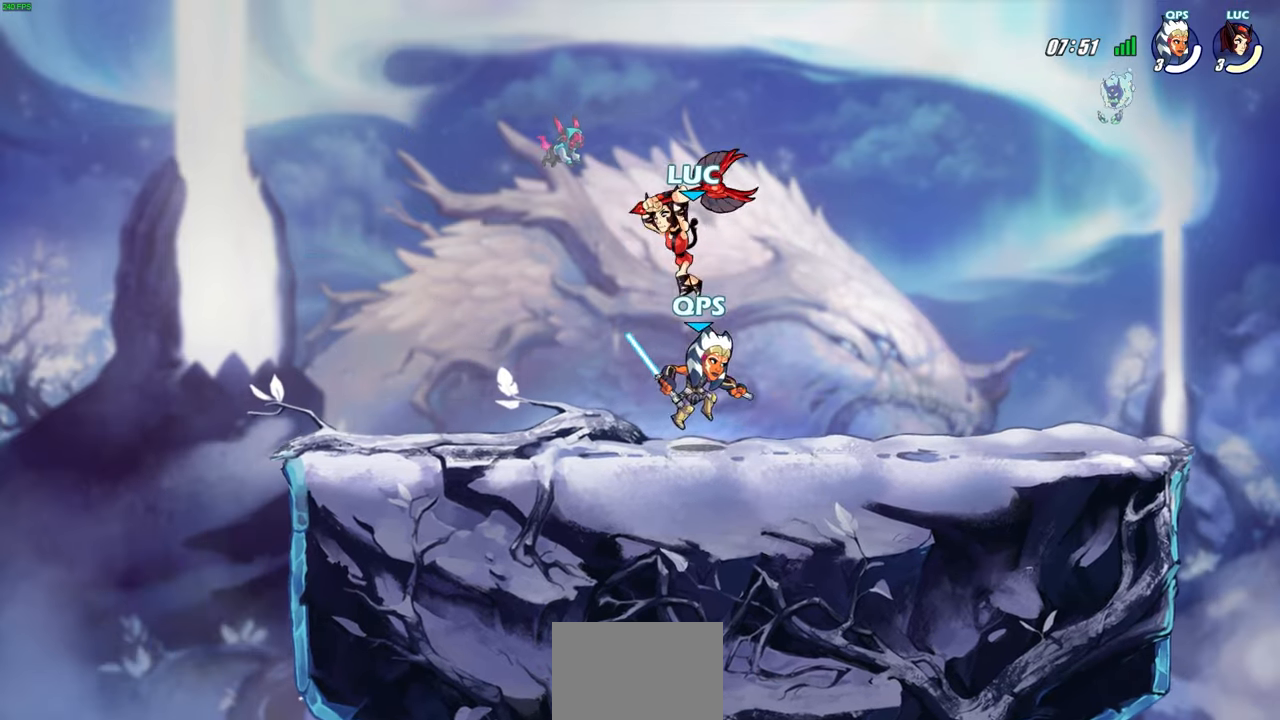
{"buttons": ["SQUARE"], "left_stick": "down-right", "right_stick": "center", "events": [[100, "L3", "down"], [350, "L3", "up"], [417, "left_stick", "down-right"], [467, "SQUARE", "down"]]}
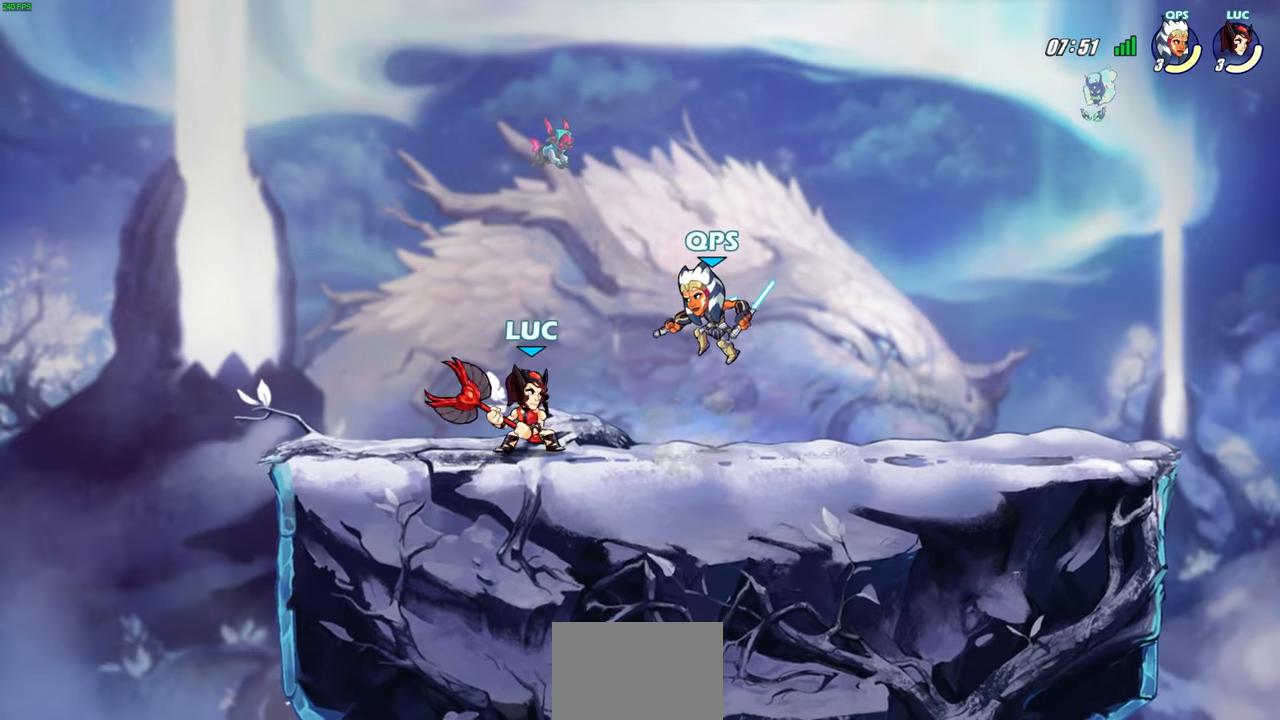
{"buttons": [], "left_stick": "center", "right_stick": "center", "events": [[50, "SQUARE", "up"], [100, "left_stick", "center"]]}
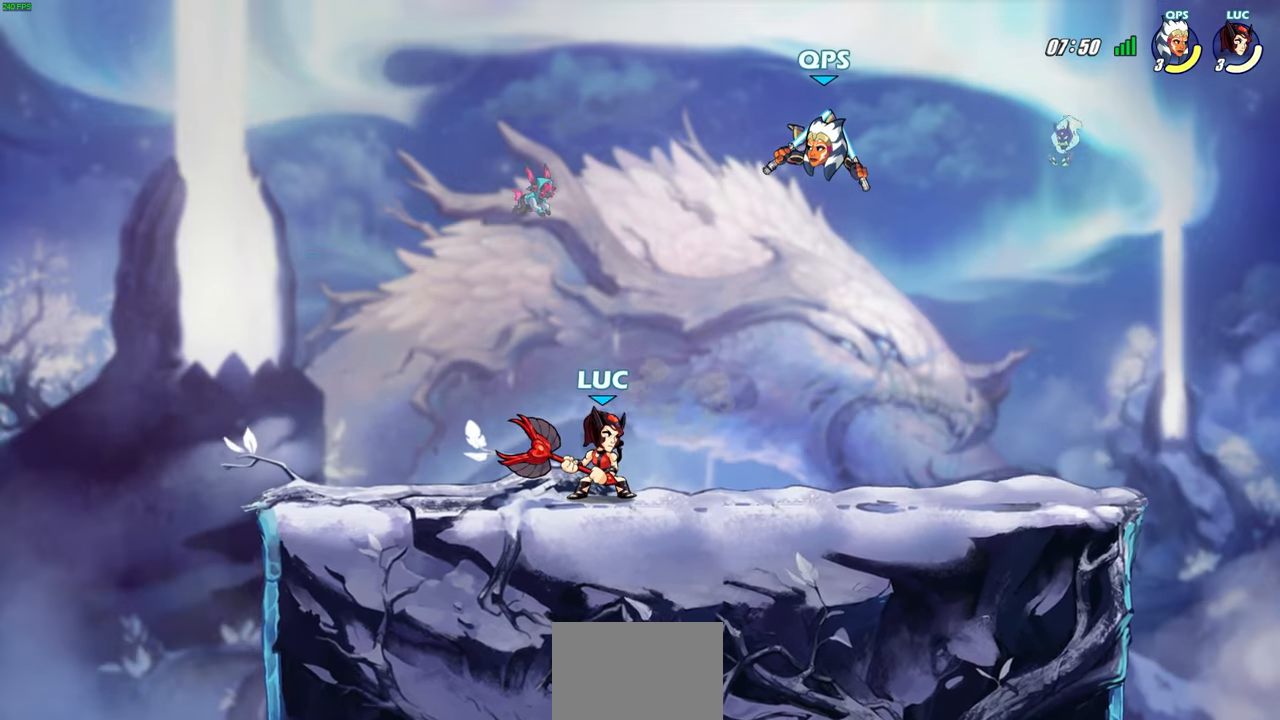
{"buttons": [], "left_stick": "right", "right_stick": "center", "events": [[50, "left_stick", "right"], [100, "left_stick", "up-right"], [117, "CROSS", "down"], [150, "CROSS", "up"], [167, "CIRCLE", "down"], [217, "CIRCLE", "up"], [250, "left_stick", "center"], [400, "left_stick", "right"]]}
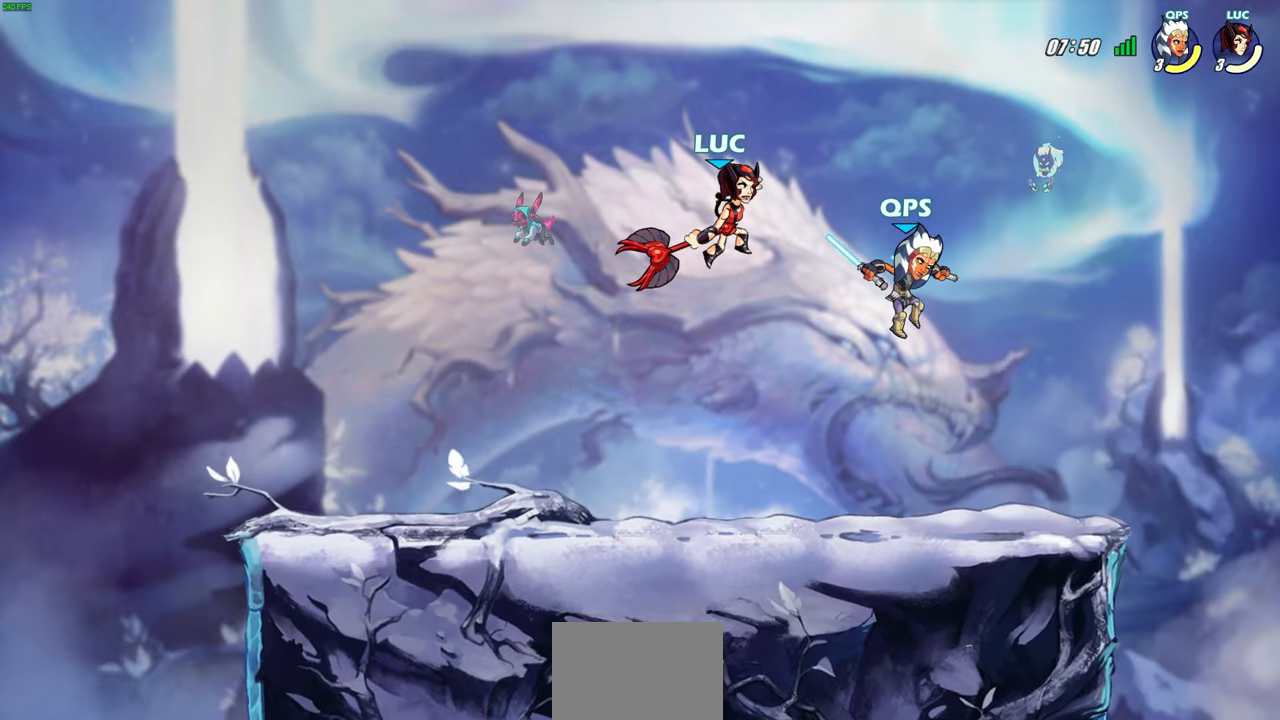
{"buttons": ["SQUARE"], "left_stick": "down-left", "right_stick": "center", "events": [[183, "left_stick", "up-right"], [467, "left_stick", "down-left"], [500, "SQUARE", "down"]]}